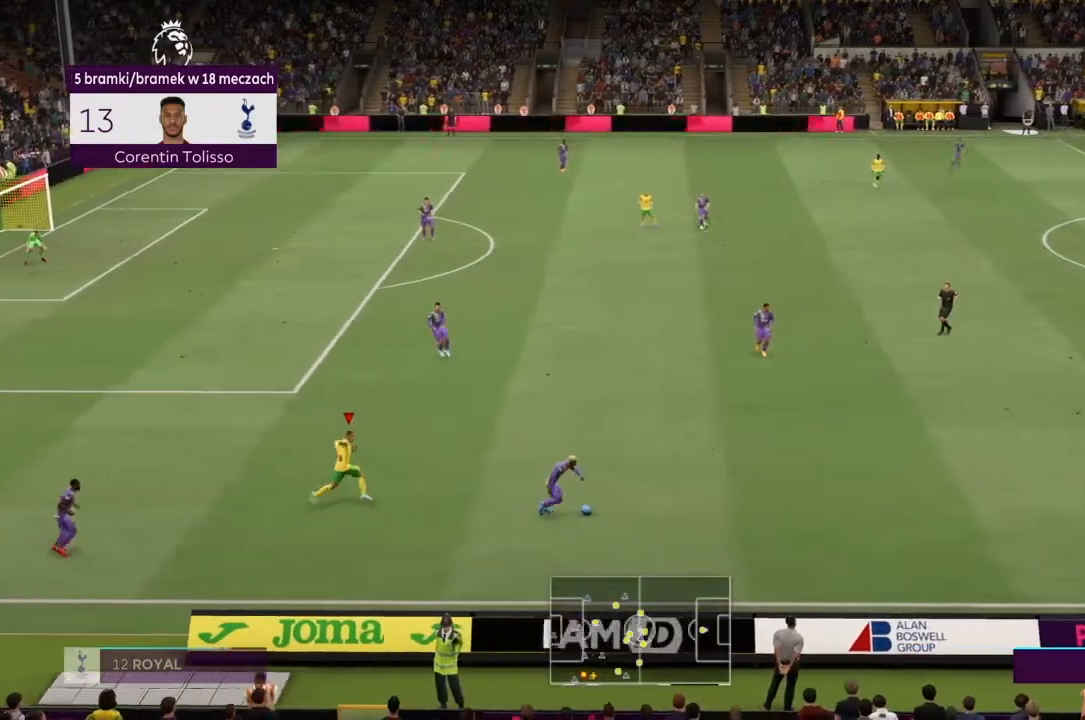
Gameplay with a controller (PlayStation layout); each line is a JSON object with the inputs held at the frame after it. "events" lists button and stick changes between this image and that frame as [ms after this image, input, new state], when the widget could be followed in between. Not read: L3 R3.
{"buttons": ["R2"], "left_stick": "up-right", "right_stick": "center"}
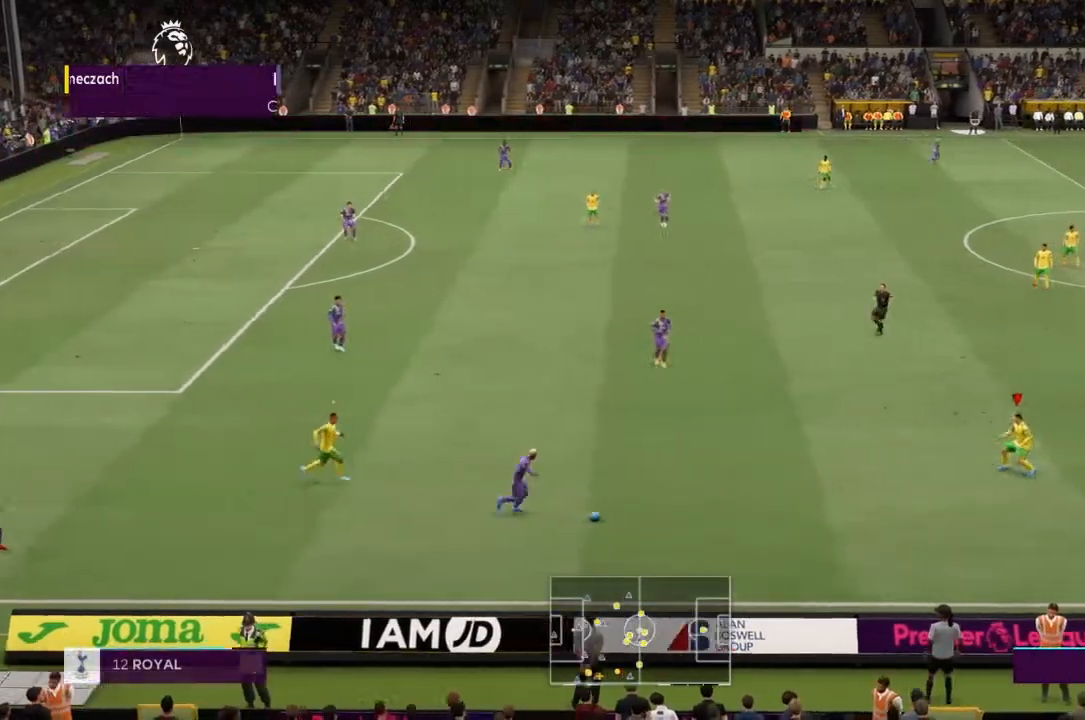
{"buttons": ["R2"], "left_stick": "down-left", "right_stick": "center", "events": [[66, "left_stick", "left"], [233, "left_stick", "down-left"]]}
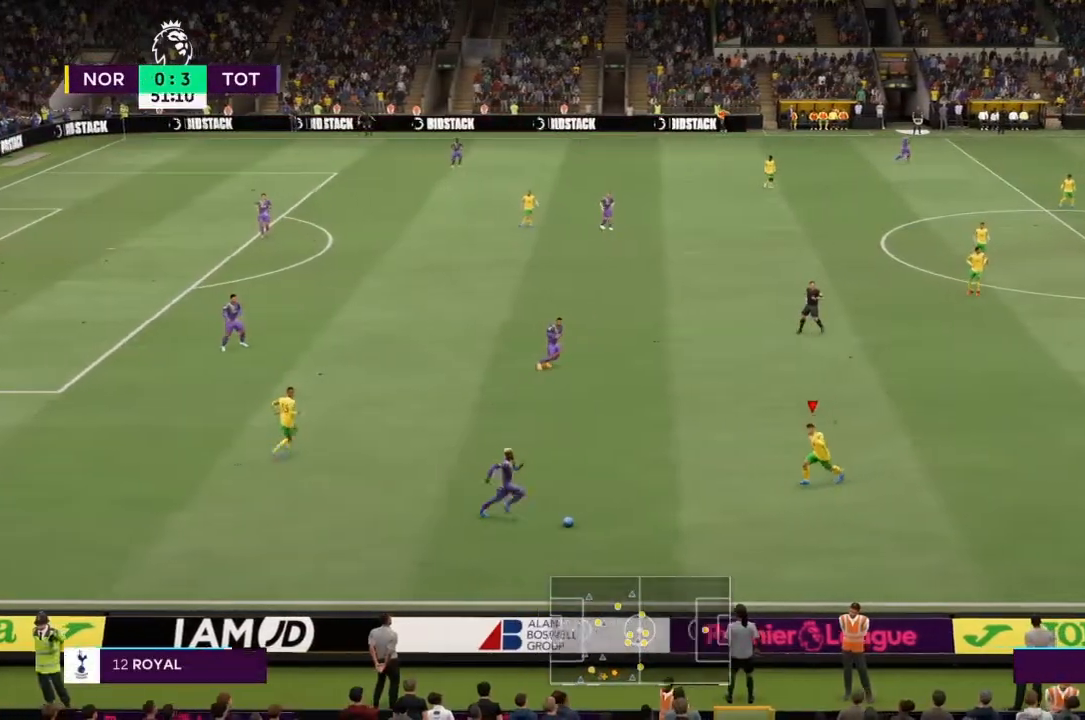
{"buttons": [], "left_stick": "down-left", "right_stick": "center", "events": [[334, "CIRCLE", "down"], [334, "R2", "up"], [501, "CIRCLE", "up"]]}
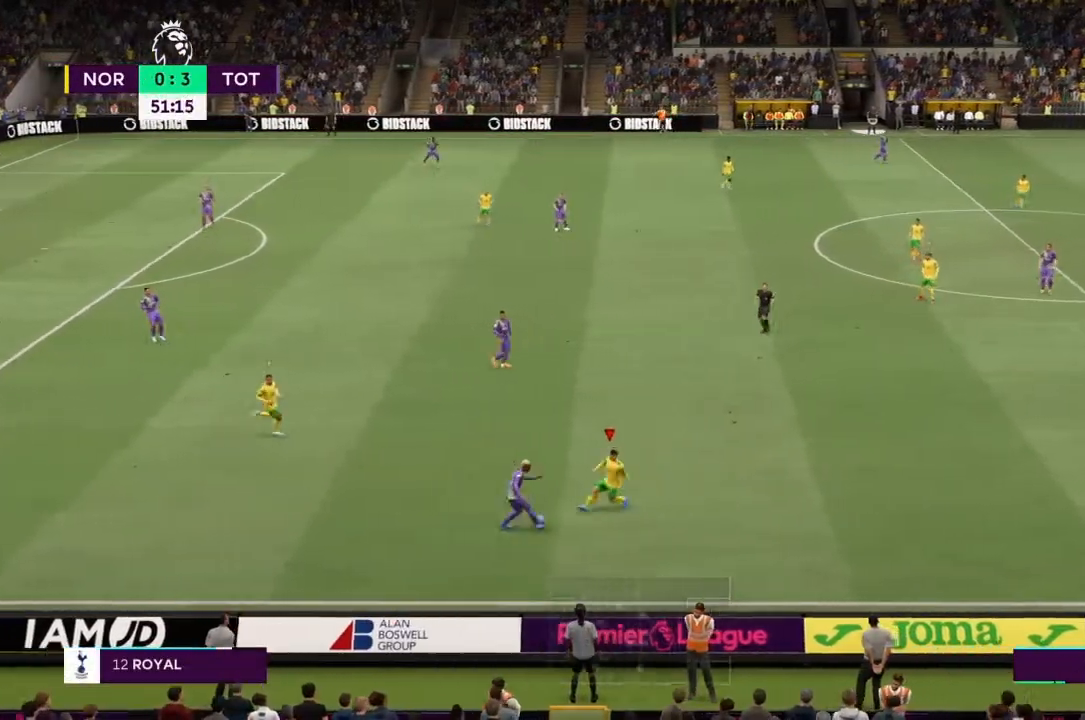
{"buttons": ["R2"], "left_stick": "up", "right_stick": "center", "events": [[166, "R2", "down"], [300, "left_stick", "left"], [467, "left_stick", "up"]]}
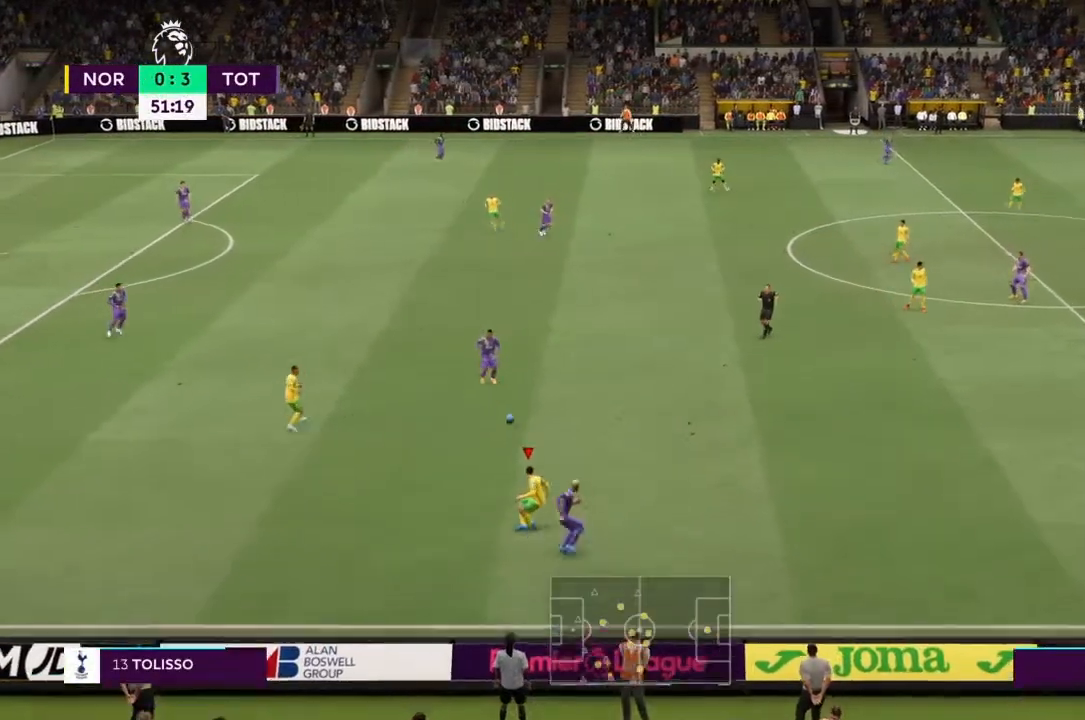
{"buttons": ["R2"], "left_stick": "right", "right_stick": "center", "events": [[33, "L1", "down"], [33, "left_stick", "up-right"], [134, "L1", "up"], [134, "left_stick", "right"]]}
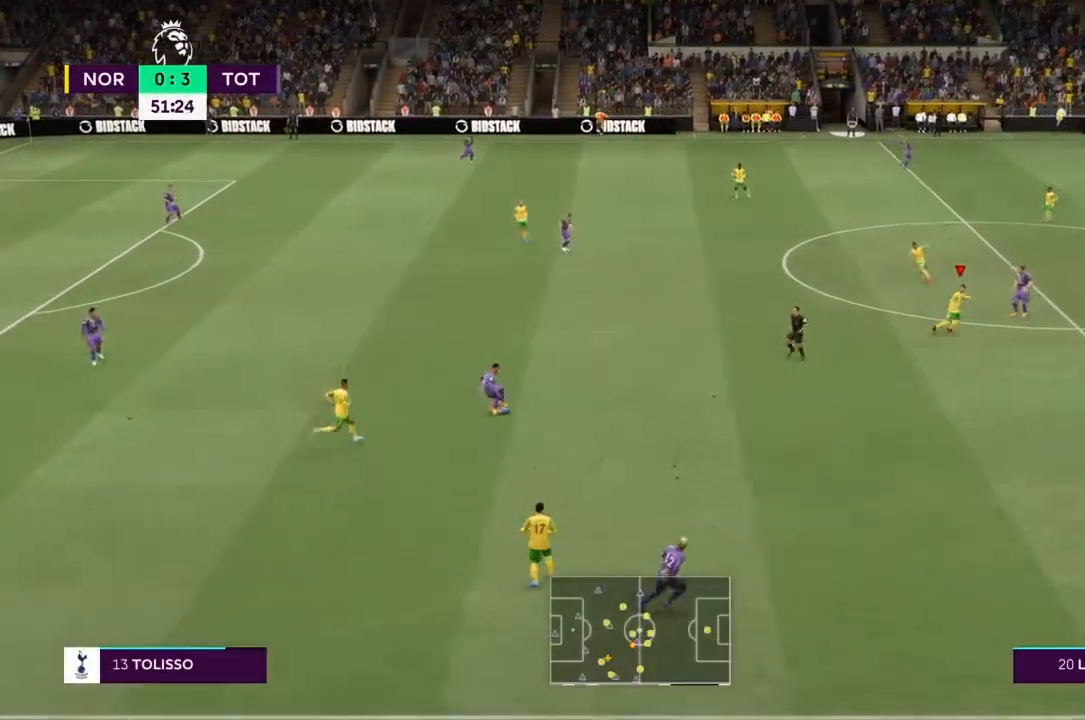
{"buttons": ["R2"], "left_stick": "down", "right_stick": "center", "events": [[66, "left_stick", "down-right"], [233, "left_stick", "down"]]}
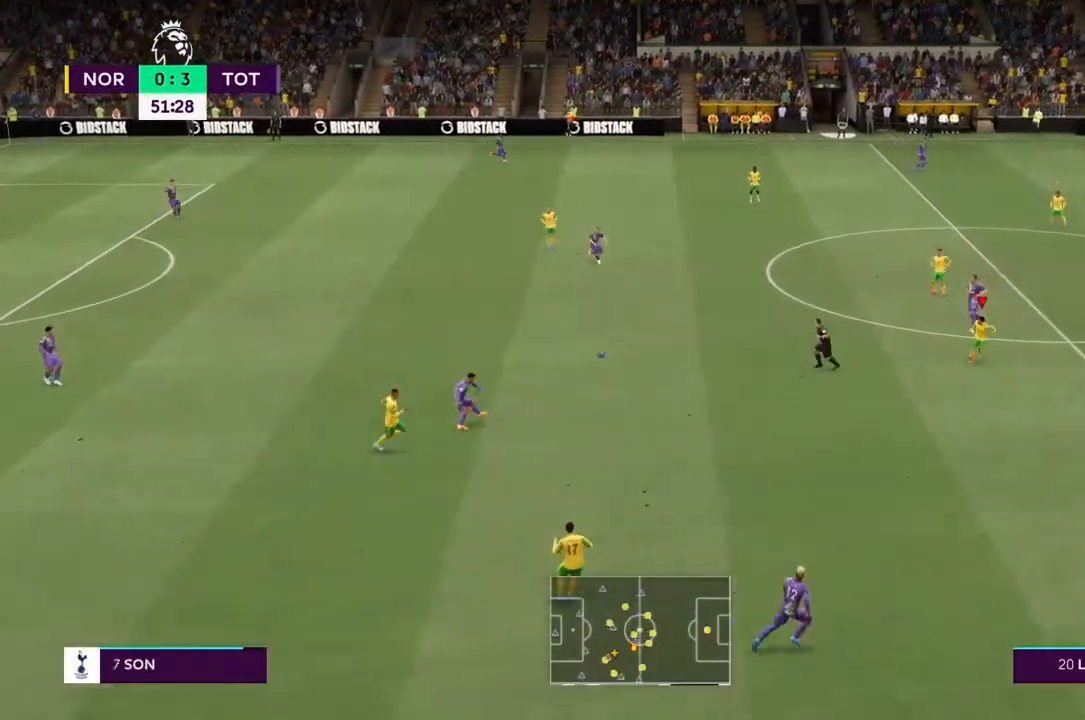
{"buttons": ["R2"], "left_stick": "left", "right_stick": "center", "events": [[200, "left_stick", "left"]]}
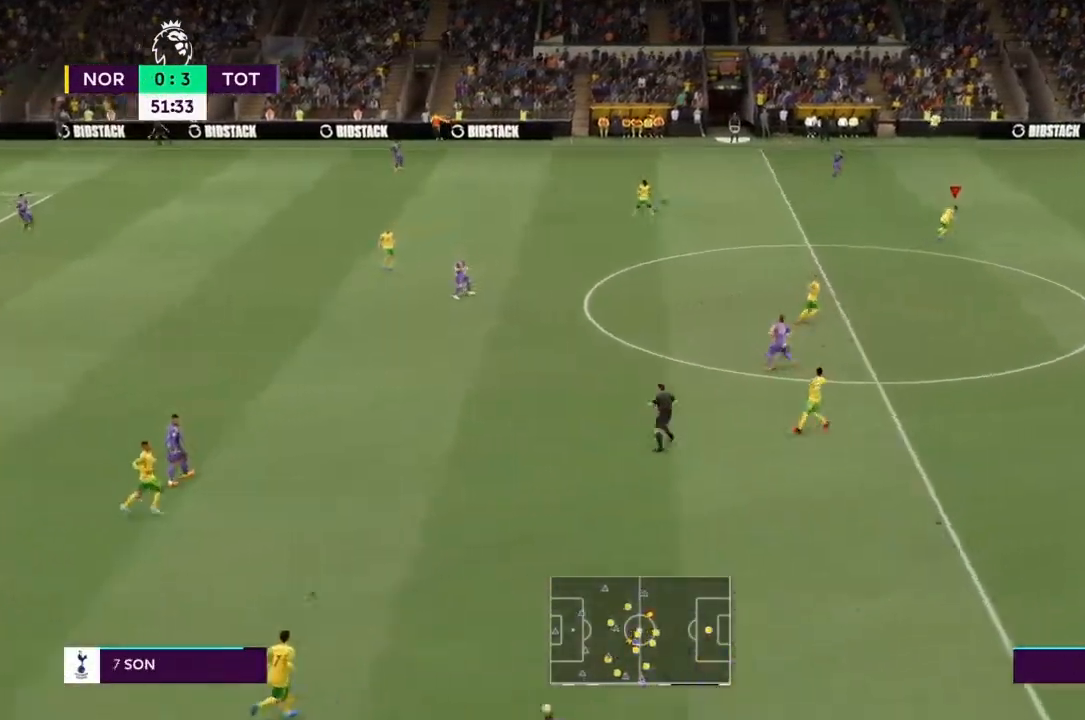
{"buttons": ["R2"], "left_stick": "up-right", "right_stick": "center", "events": [[166, "R2", "up"], [200, "CROSS", "down"], [300, "CROSS", "up"], [333, "left_stick", "up-right"], [500, "R2", "down"]]}